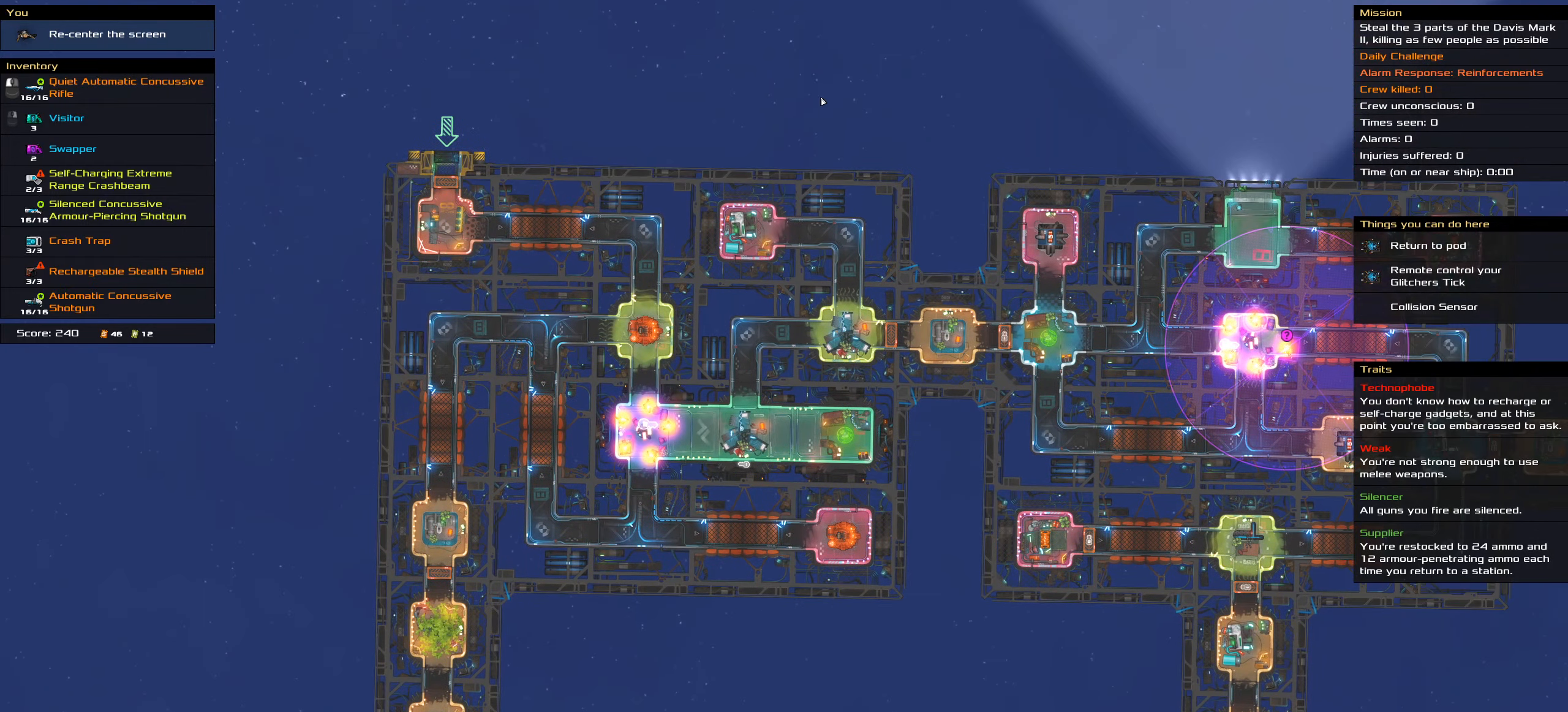
Gameplay with keyboard and mouse; each line is a JSON object with the keys and mouse buttons held at the frame after it. "events" lists presses ("down") and releases ("up") of ".", "/", "0", "1", "2", "3", "4", "5", "6", "7", "8", "9", "a", "alt_l", "alt_r", "b", "backslash", "backspace", "c", "caps_lock", "comma", "ctrl_l", "ctrl_r", "d", "down", "e", "equals", "f", "g", "h", "i", "j", "k", "l", "lbracket", "left", "m", "minus", "n", "o", "p", "q", "quote", "r", "rbracket", "return", "right", "s", "semicolon", "shift_l", "shift_r", "space", "super", "t", "tab", "tilde", "u", "up", "v", "w", "x", "y", "z", "mouse_left", "mouse_wheel" and "mouse_right" between this image and that frame as [ms after this image, input, new state], when the widget could be followed in between. "mouse_left", "mouse_wheel", "mouse_right" = the "left", "wheel", "right" buttons of the "mouse" list. No other keys are recorded. "wheel" means that the mouse wheel is clicked or scrolled. Not read: mouse_move.
{"keys": ["shift_l"], "mouse": [], "events": [[333, "shift_l", "down"]]}
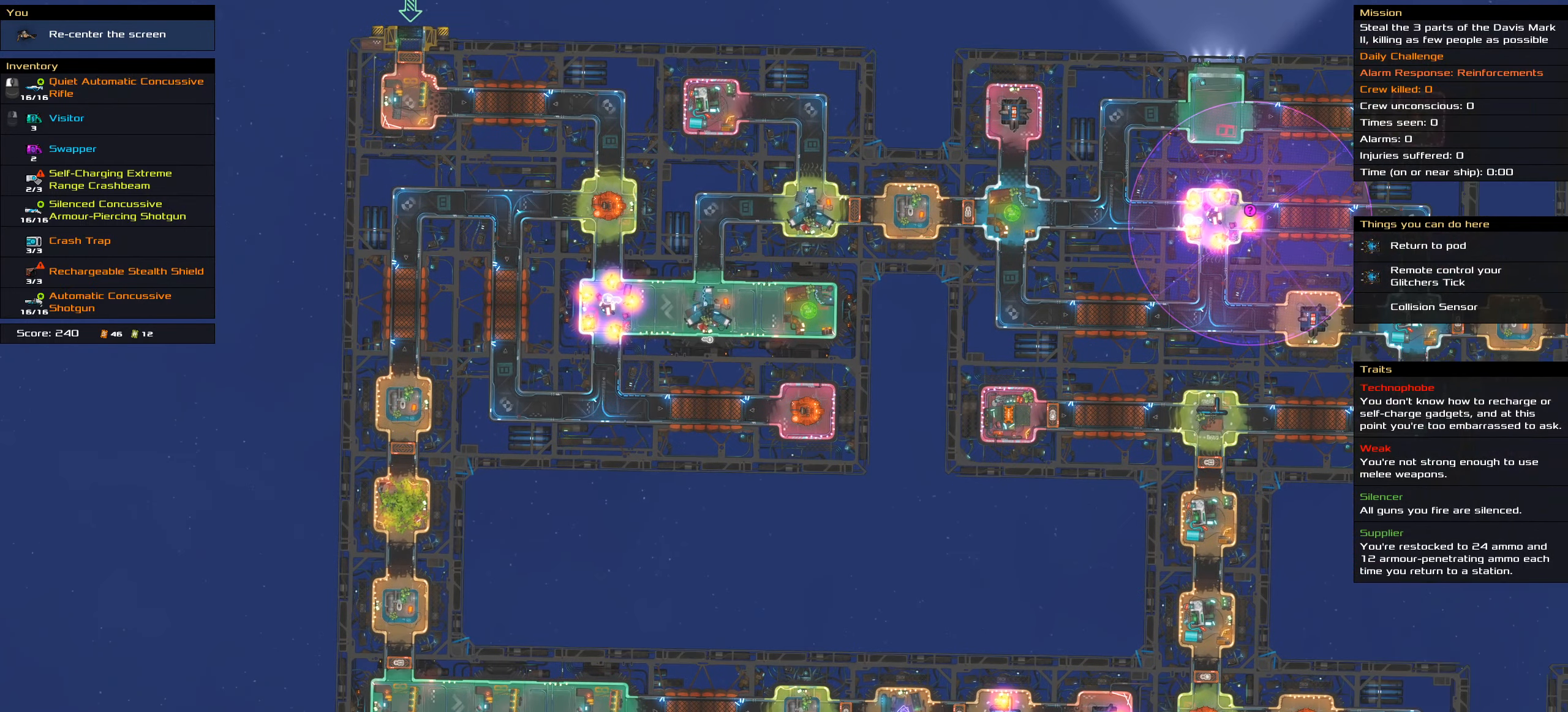
{"keys": [], "mouse": [], "events": [[300, "shift_l", "up"]]}
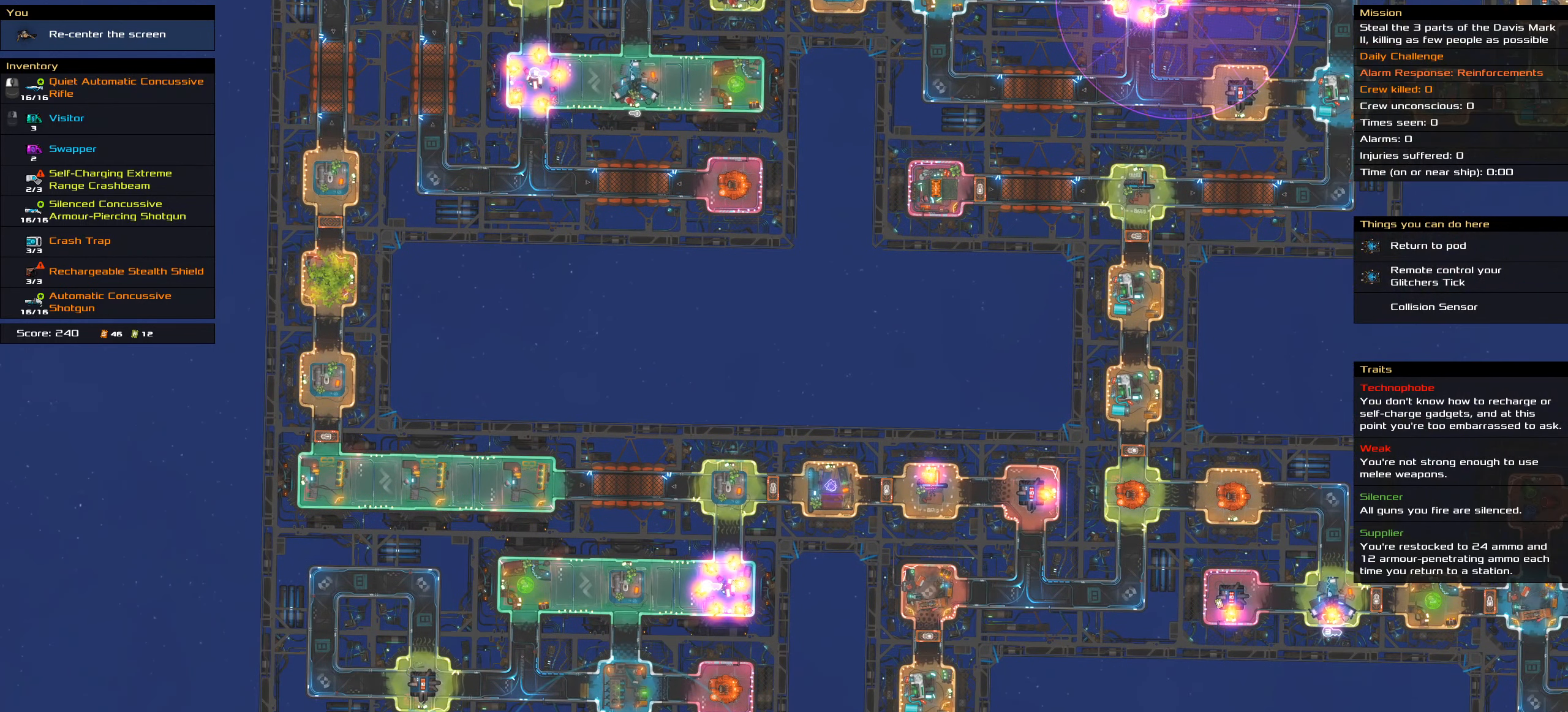
{"keys": [], "mouse": [], "events": []}
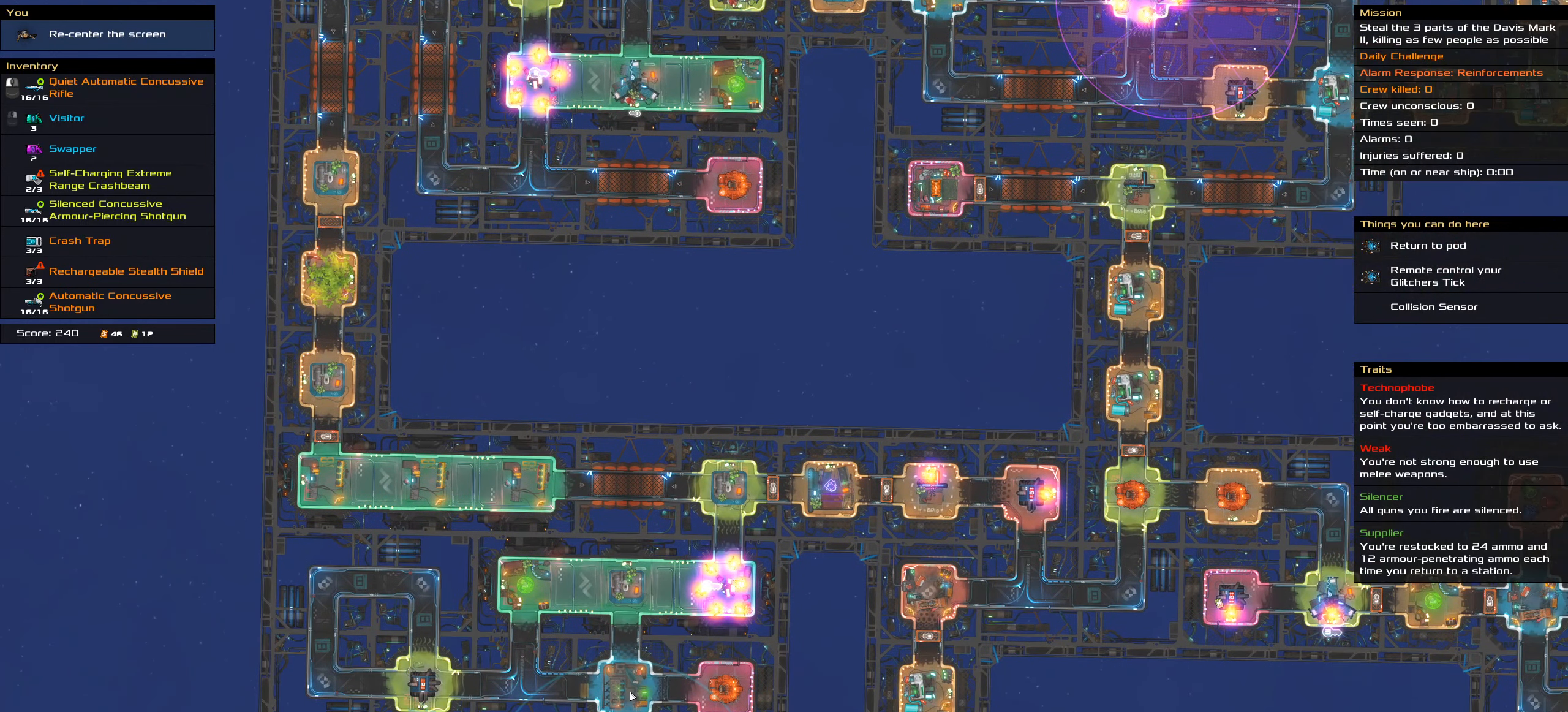
{"keys": [], "mouse": [], "events": []}
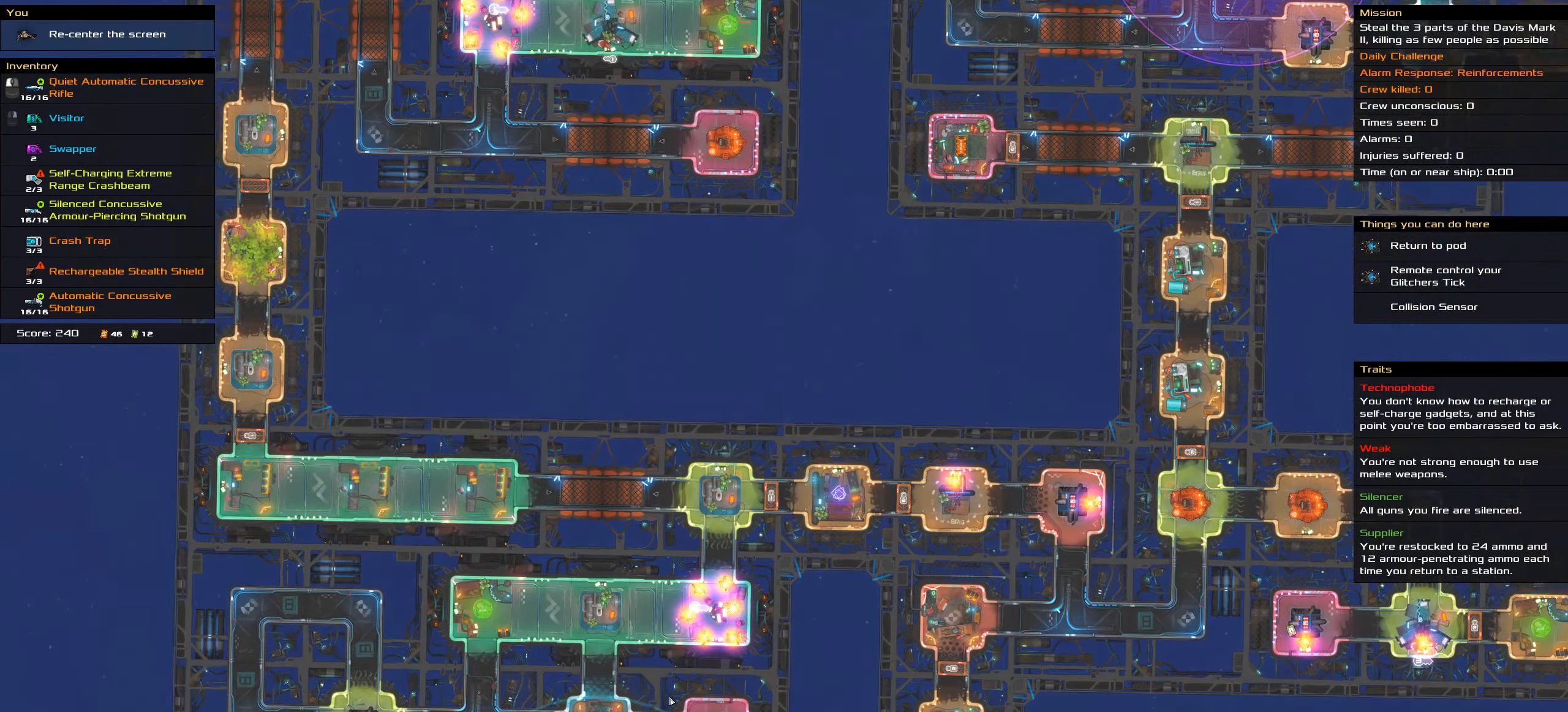
{"keys": [], "mouse": [], "events": []}
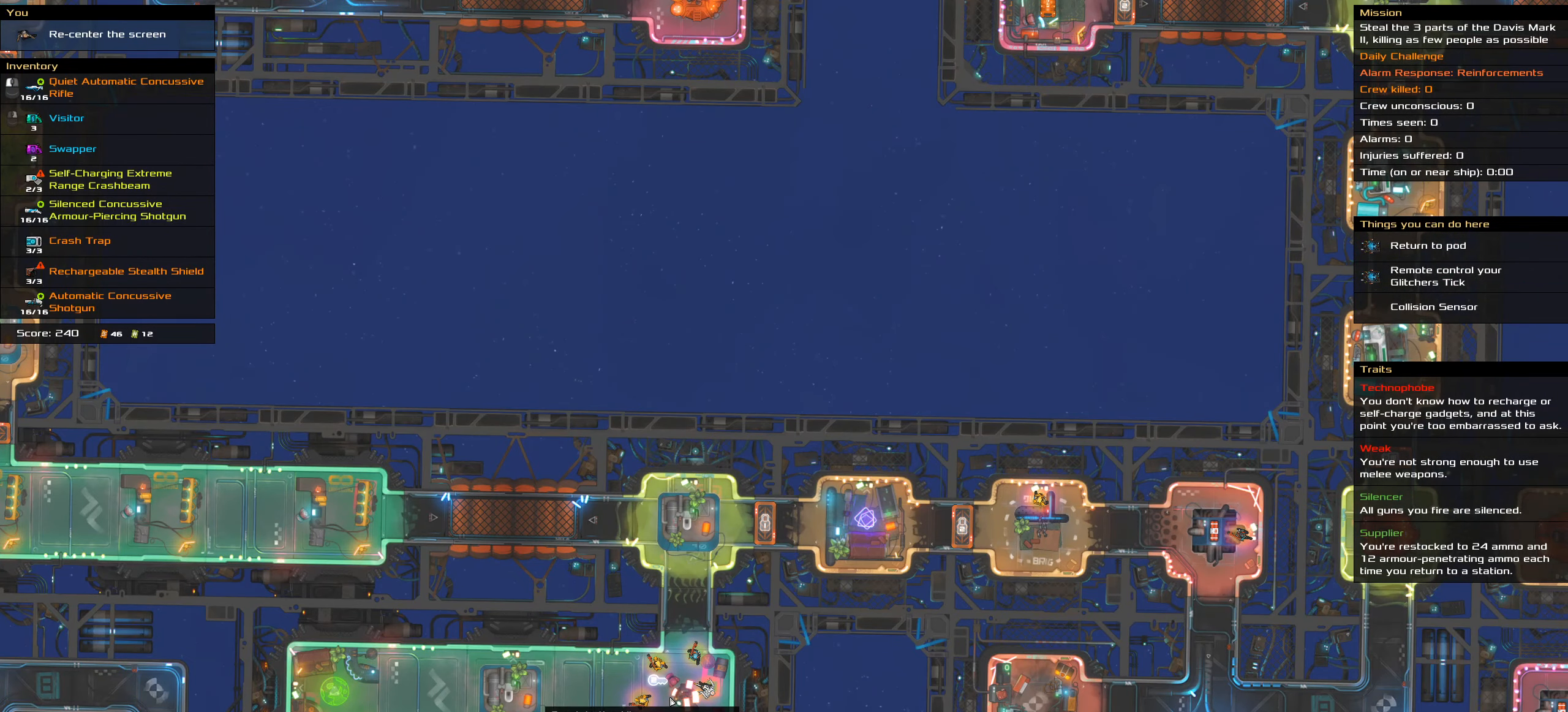
{"keys": [], "mouse": [], "events": []}
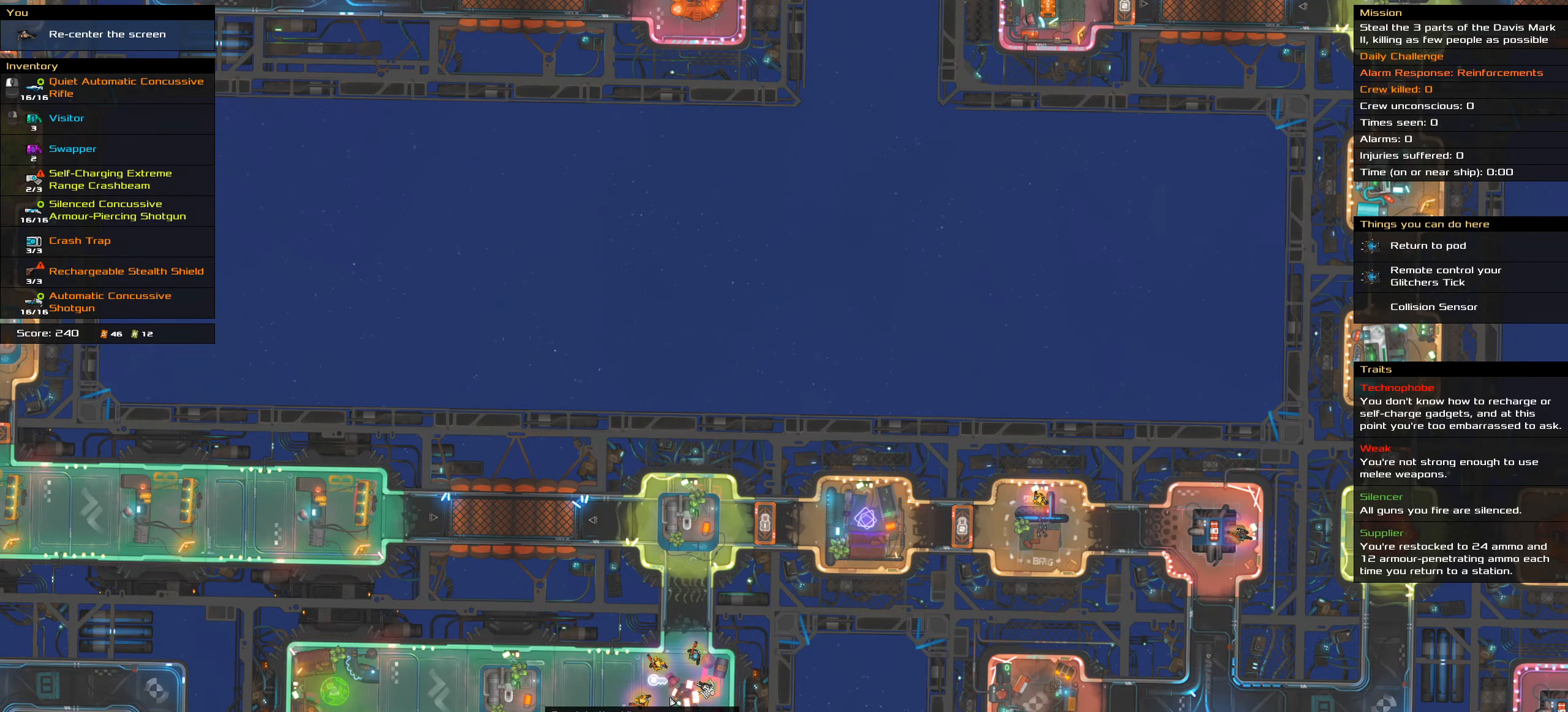
{"keys": [], "mouse": [], "events": []}
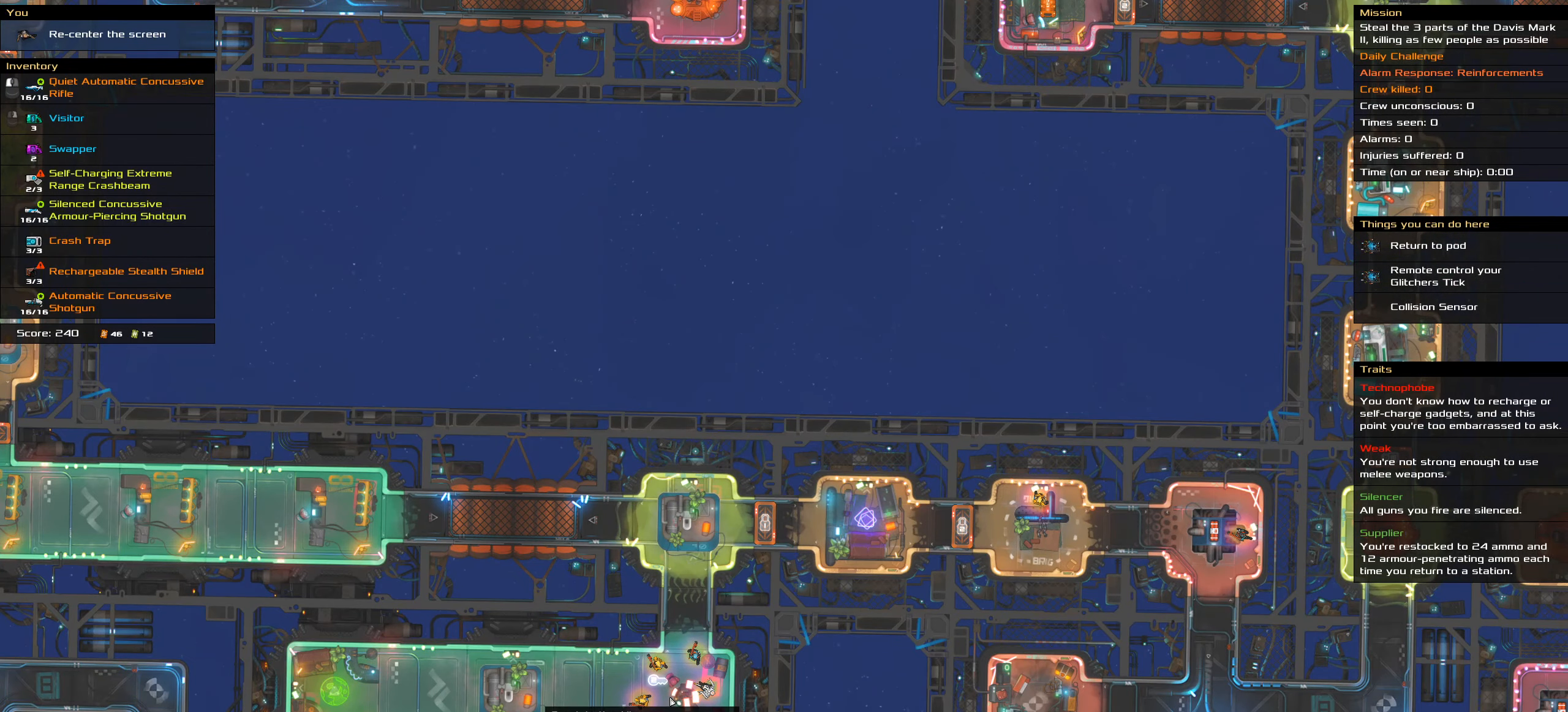
{"keys": [], "mouse": [], "events": []}
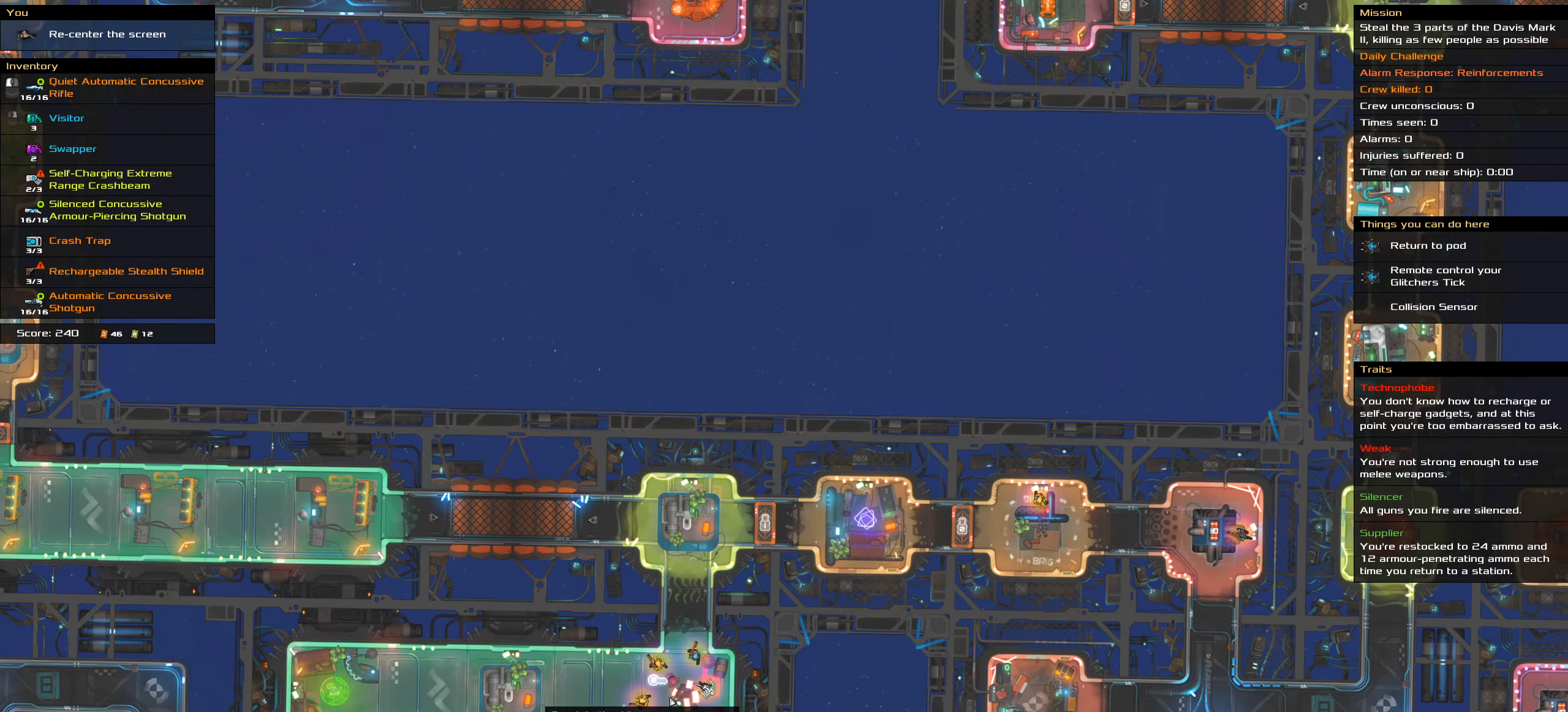
{"keys": ["shift_l"], "mouse": [], "events": [[367, "mouse_wheel", "down"], [467, "mouse_wheel", "up"], [467, "shift_l", "down"]]}
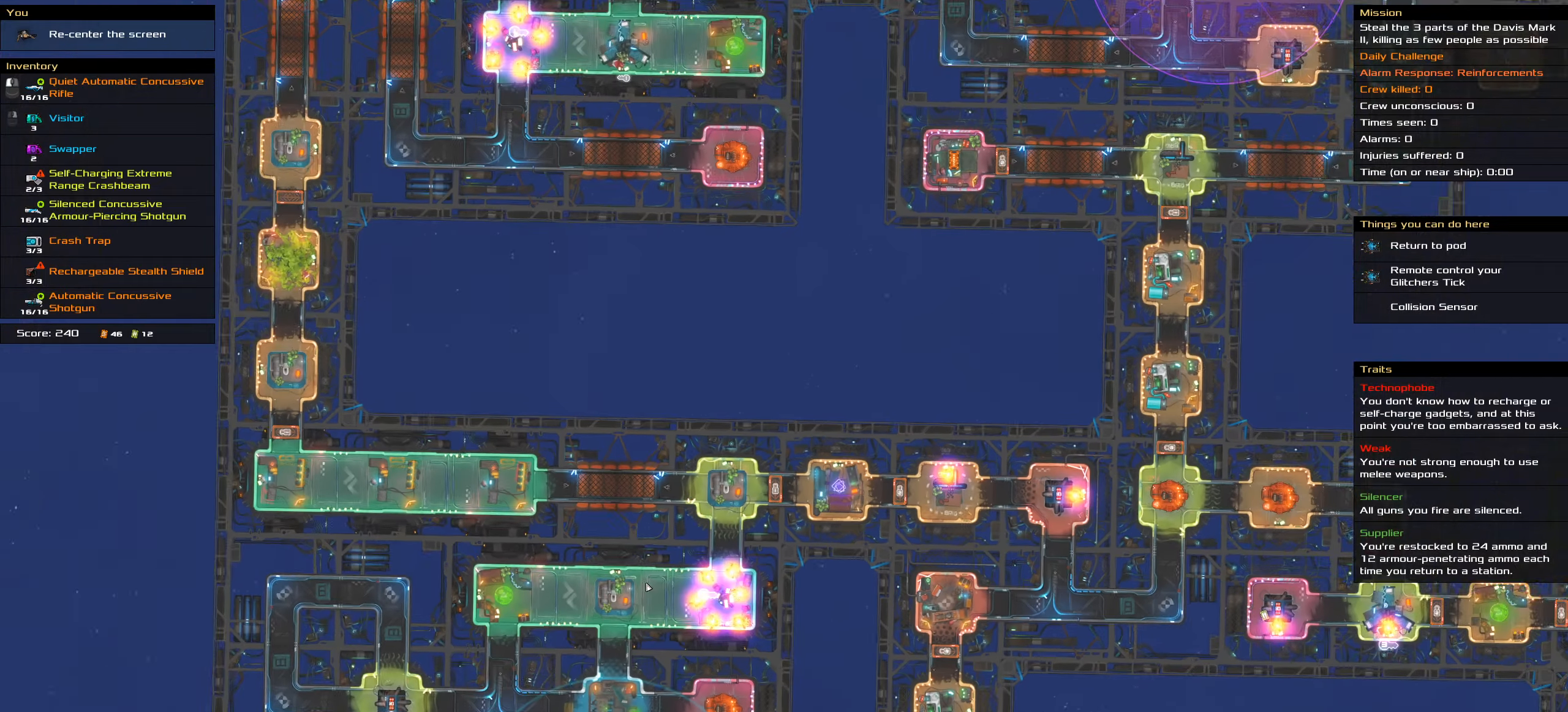
{"keys": ["shift_l"], "mouse": [], "events": []}
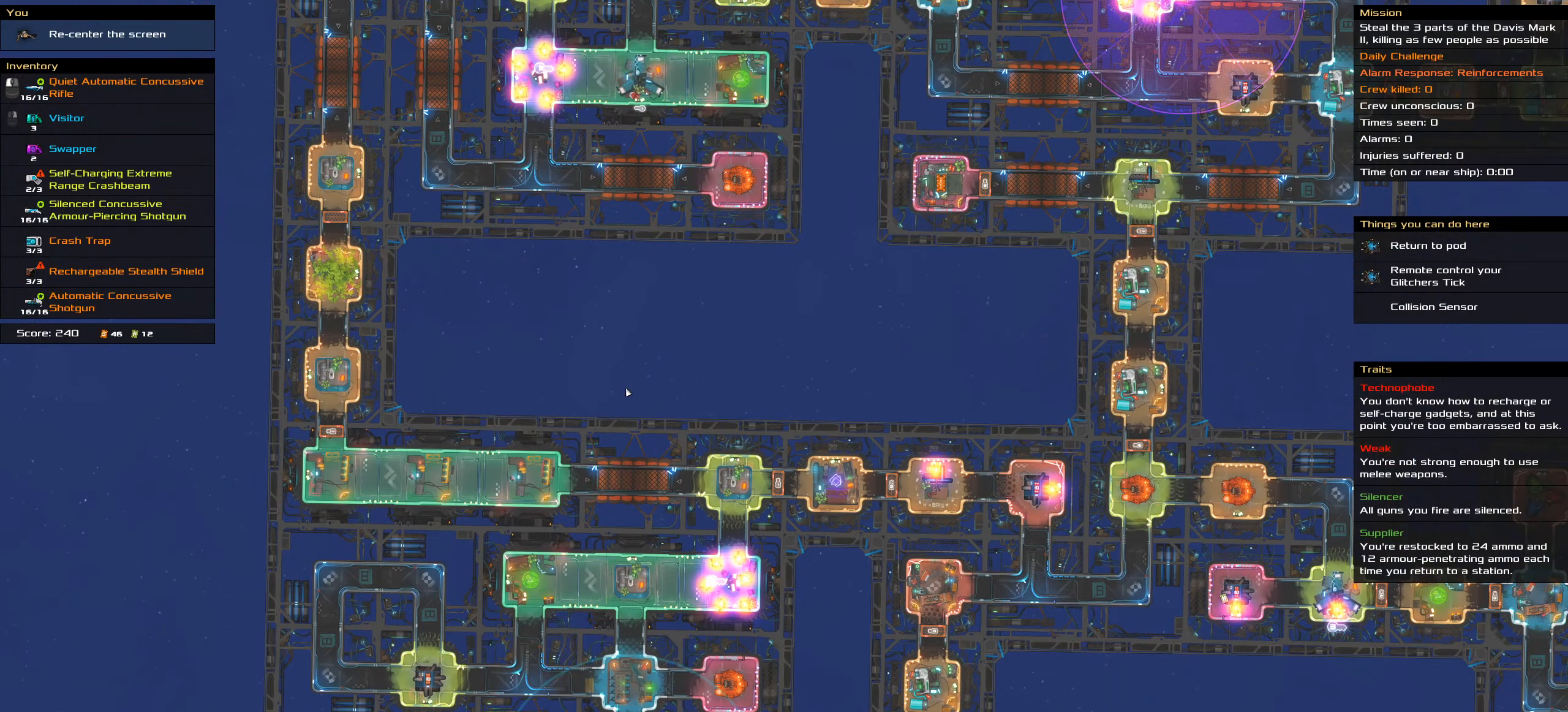
{"keys": [], "mouse": []}
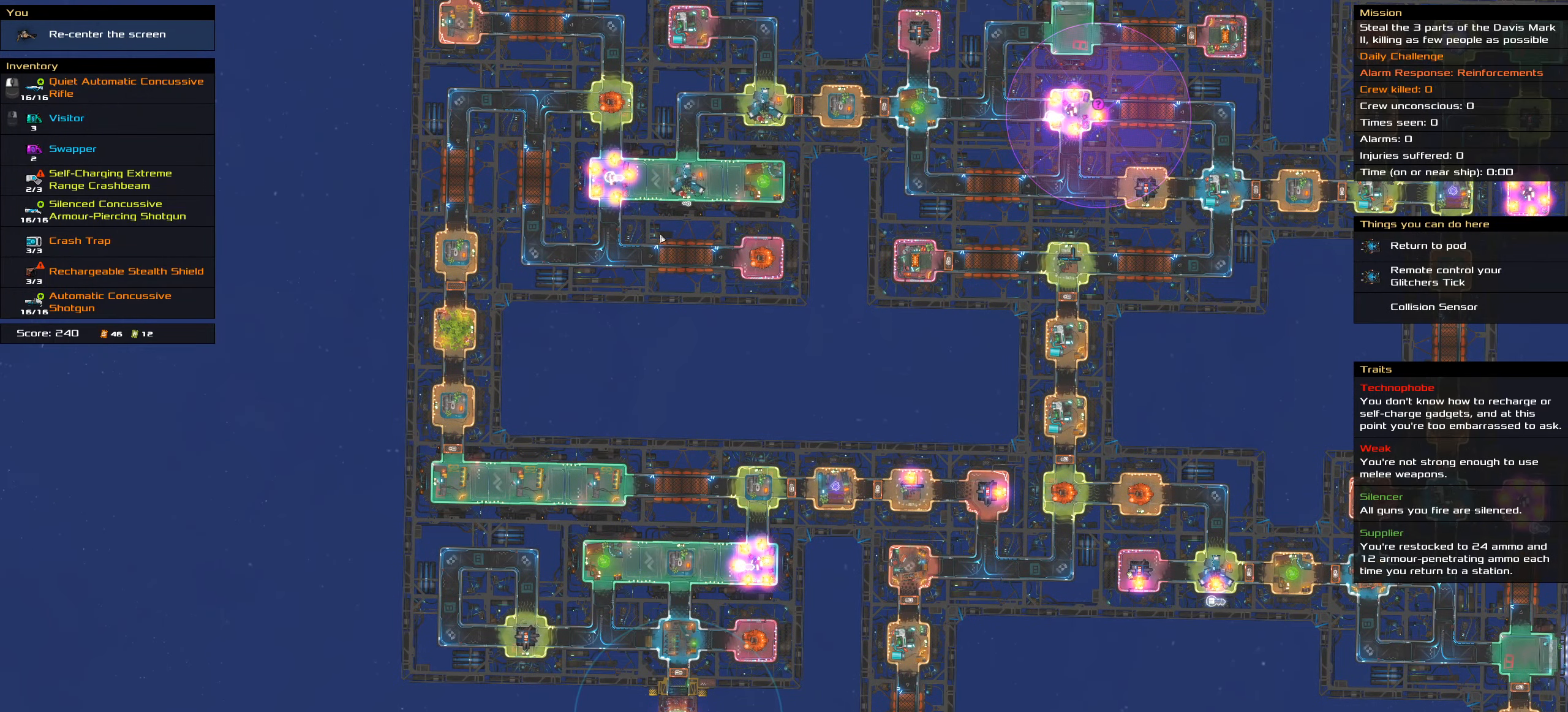
{"keys": ["shift_l"], "mouse": [], "events": [[233, "shift_l", "down"]]}
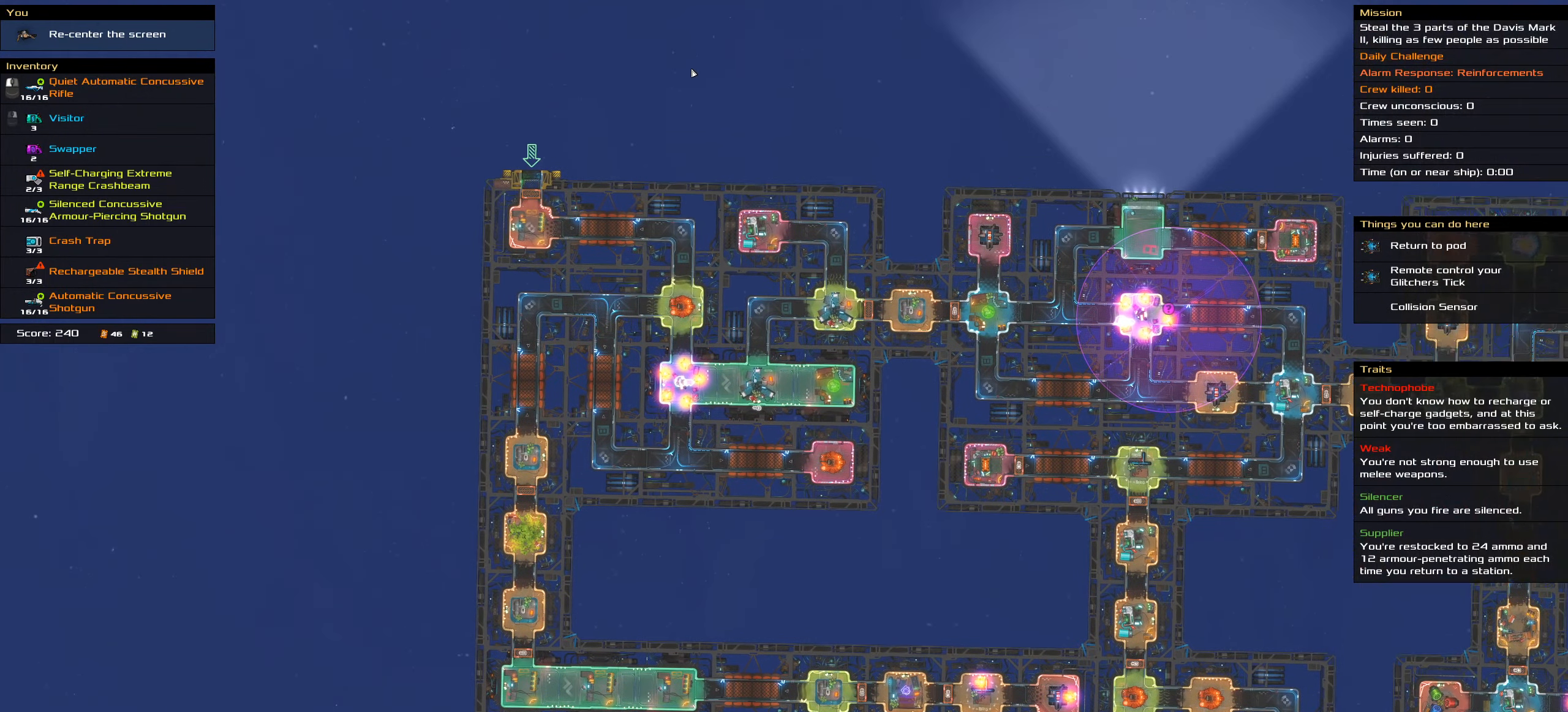
{"keys": [], "mouse": [], "events": [[100, "shift_l", "up"]]}
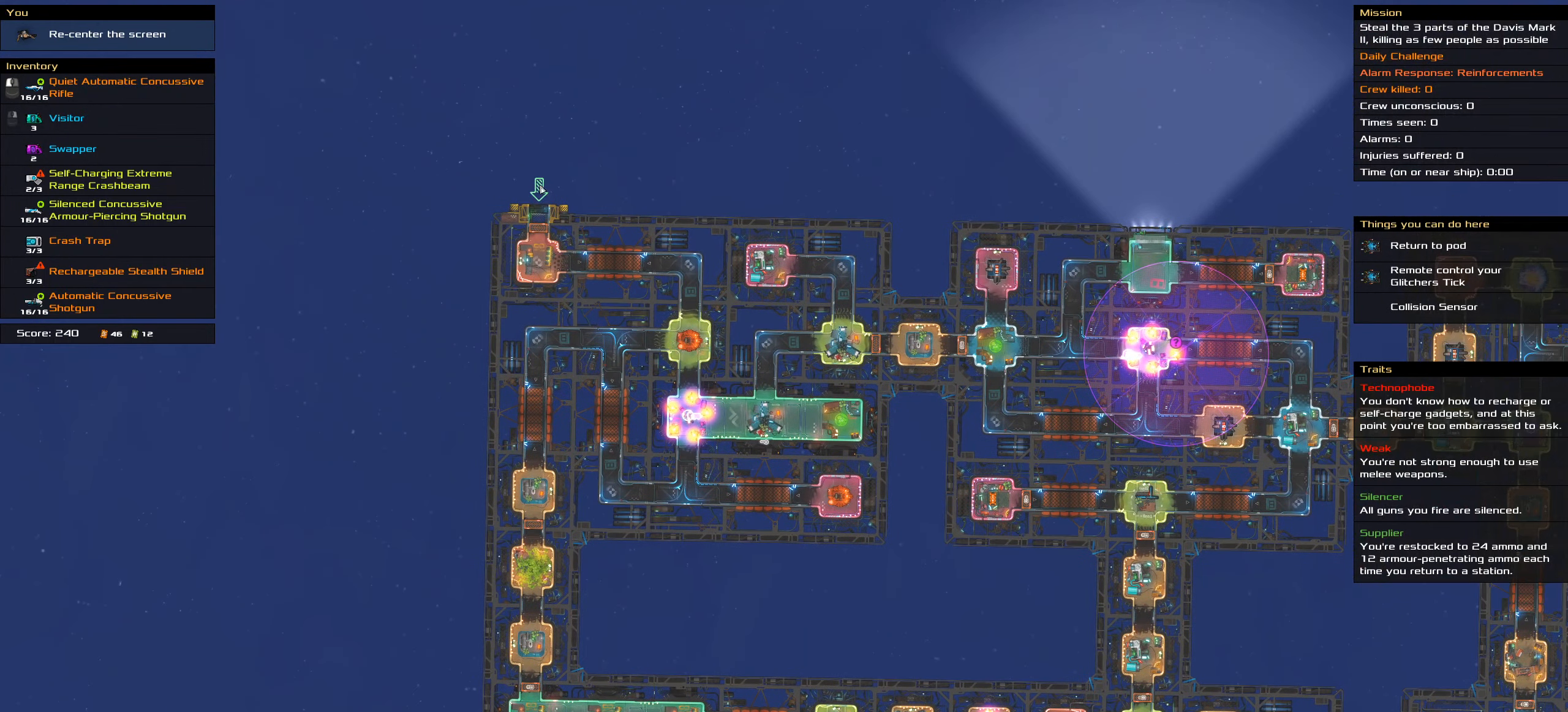
{"keys": ["shift_l"], "mouse": [], "events": [[267, "shift_l", "down"]]}
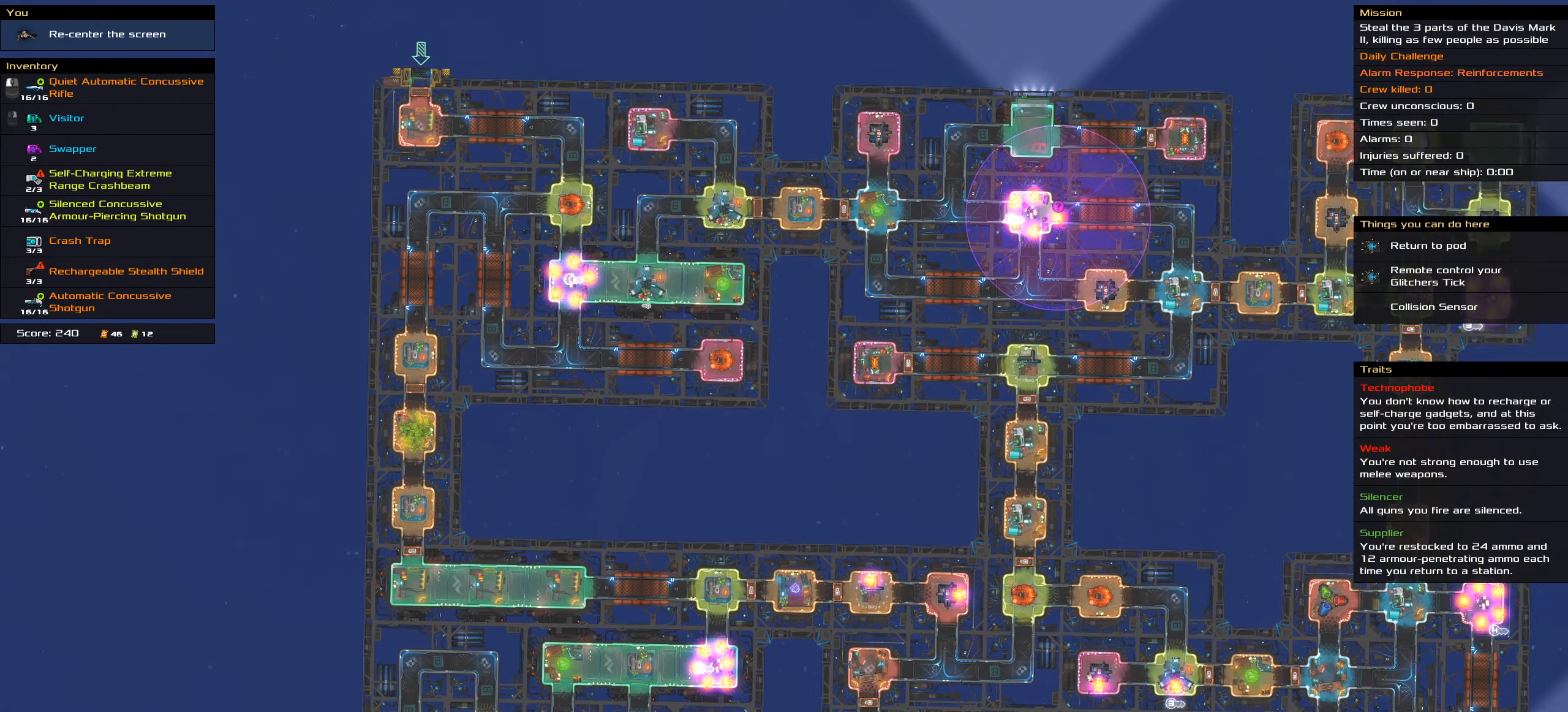
{"keys": [], "mouse": []}
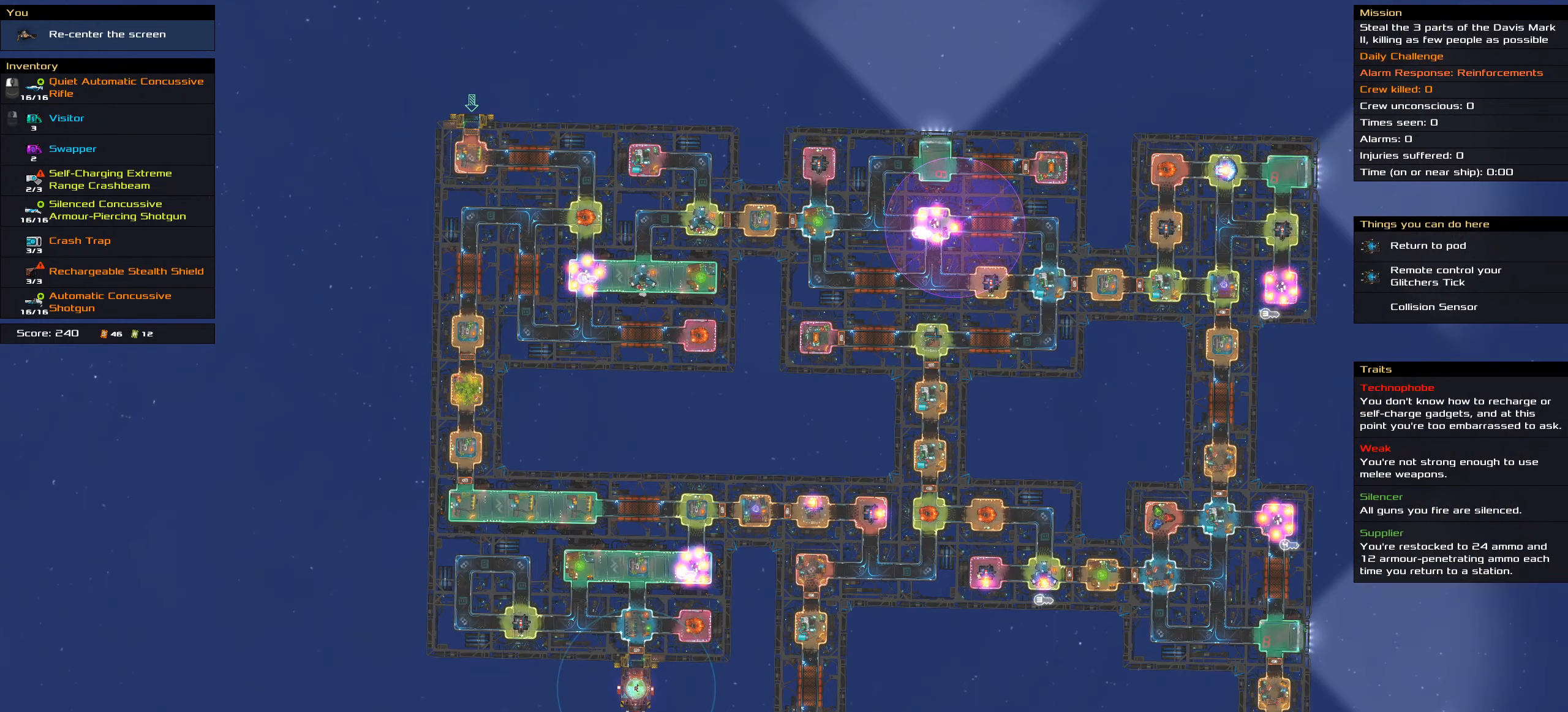
{"keys": [], "mouse": [], "events": []}
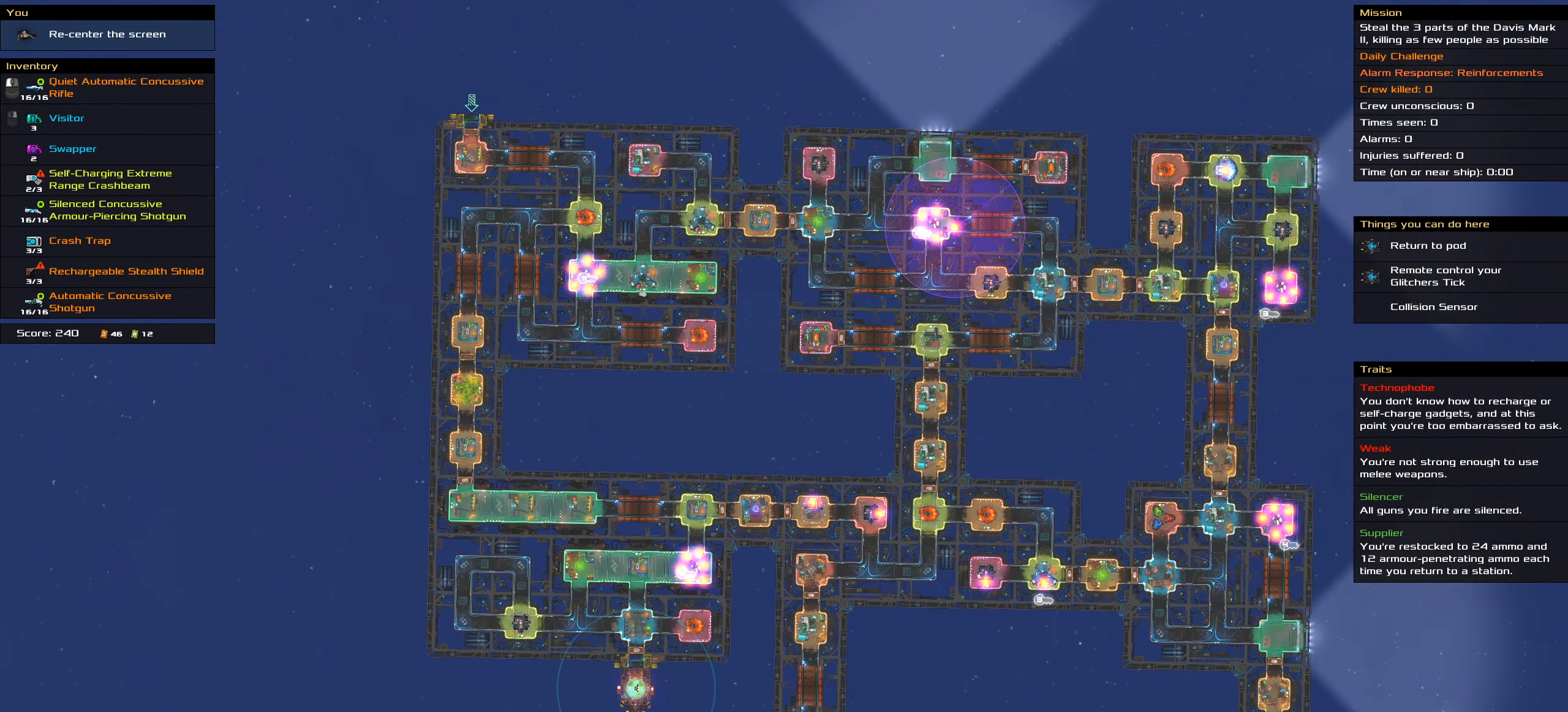
{"keys": [], "mouse": [], "events": []}
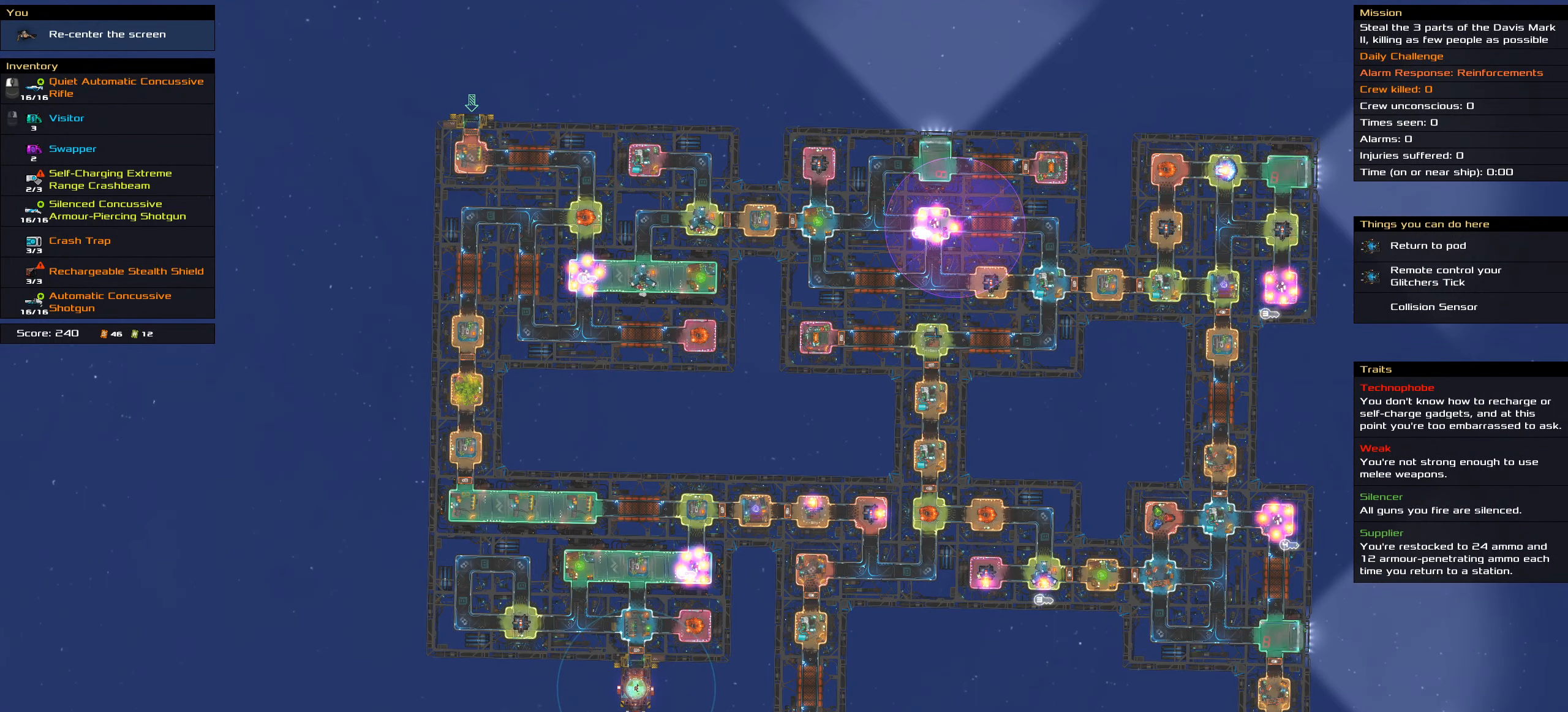
{"keys": [], "mouse": [], "events": []}
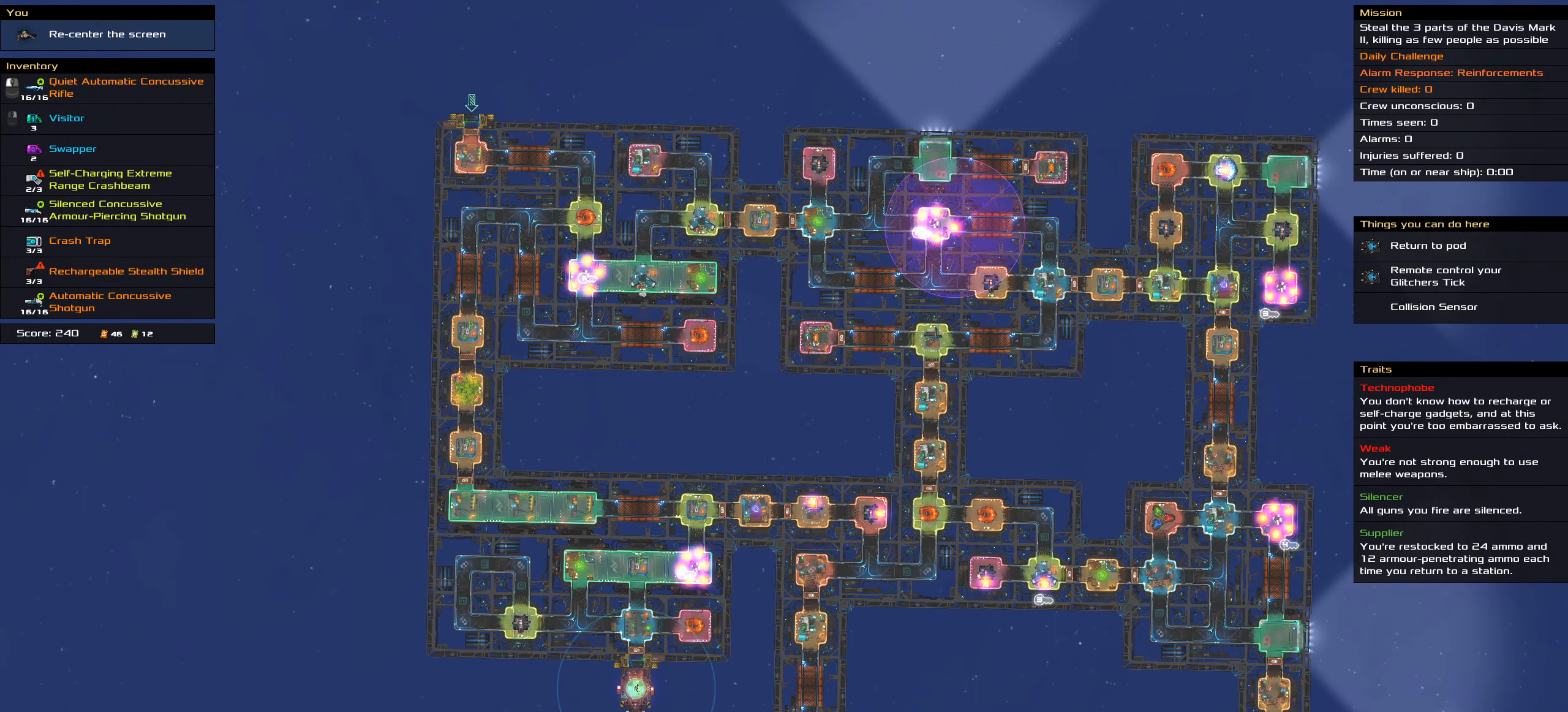
{"keys": [], "mouse": [], "events": []}
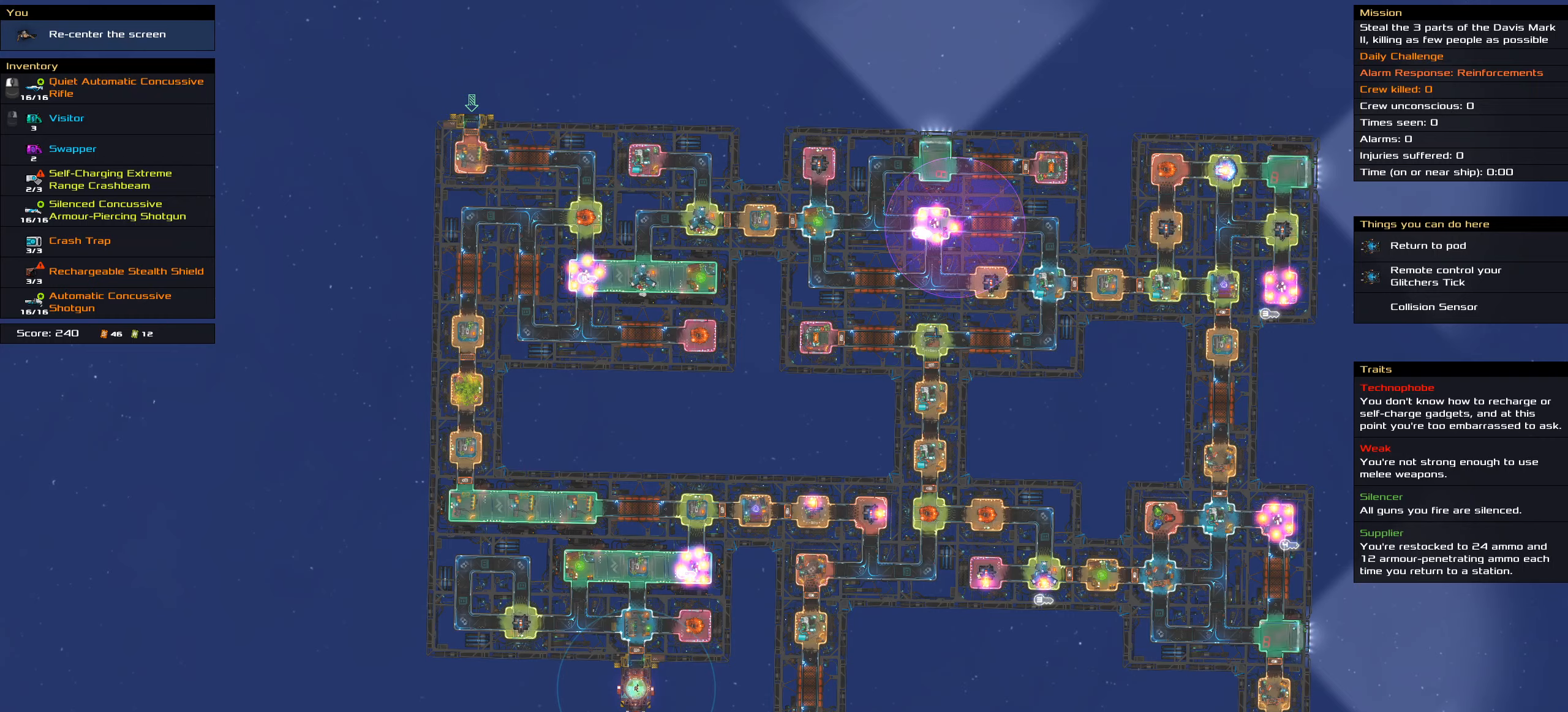
{"keys": [], "mouse": [], "events": []}
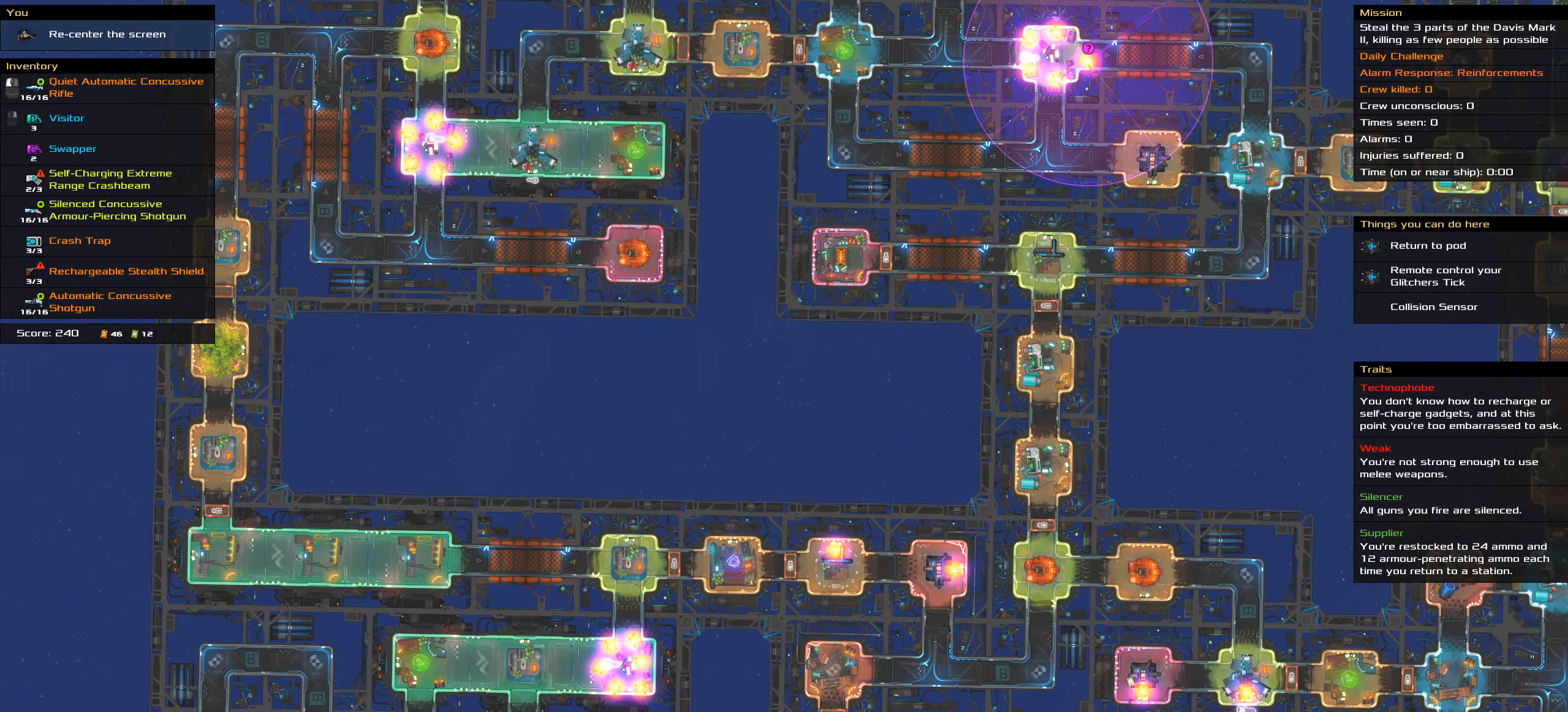
{"keys": ["shift_l"], "mouse": [], "events": [[467, "shift_l", "down"]]}